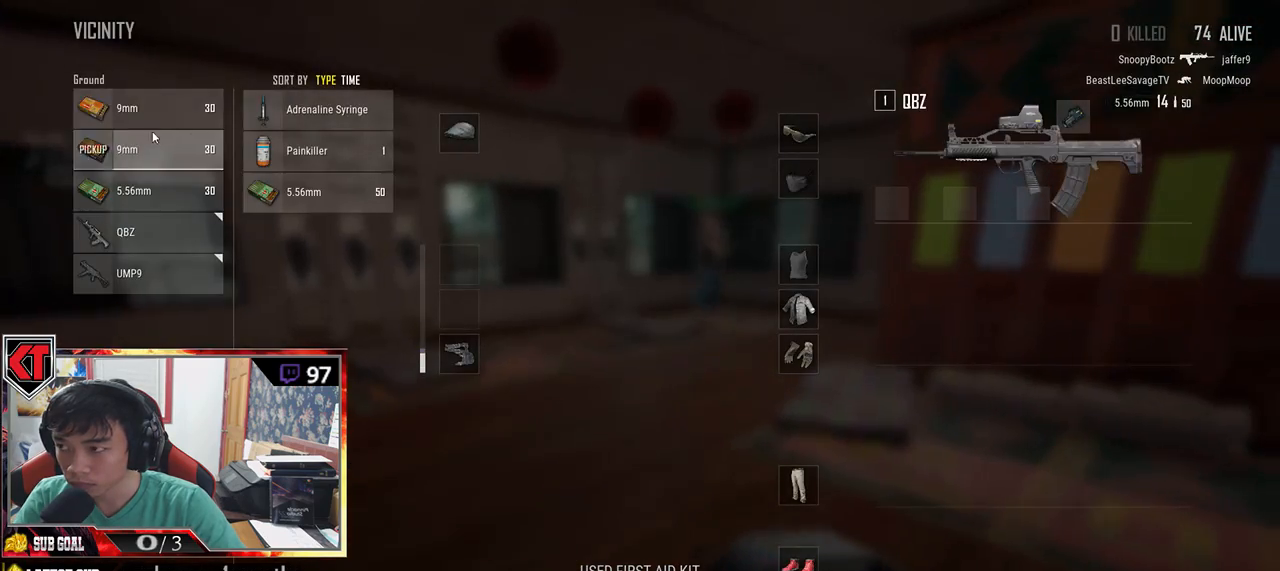
Gameplay with keyboard and mouse; each line is a JSON object with the keys and mouse buttons held at the frame after it. "events" lists presses ("down") and releases ("up") of "a", "c", "ctrl", "d", "e", "f", "q", "r", "s", "shift", "space", "tab", "v", "w", "x", "z", "mouse_left", "mouse_wheel" and "mouse_right" between this image and that frame as [ms after this image, input, new state], when the widget could be followed in between. "mouse_left", "mouse_wheel", "mouse_right" = the "left", "wheel", "right" buttons of the "mouse" list. No other keys are recorded. "wheel" means that the mouse wheel is clicked or scrolled. Mouse movement is not recorded.
{"keys": [], "mouse": [], "events": [[333, "mouse_left", "down"], [450, "mouse_left", "up"]]}
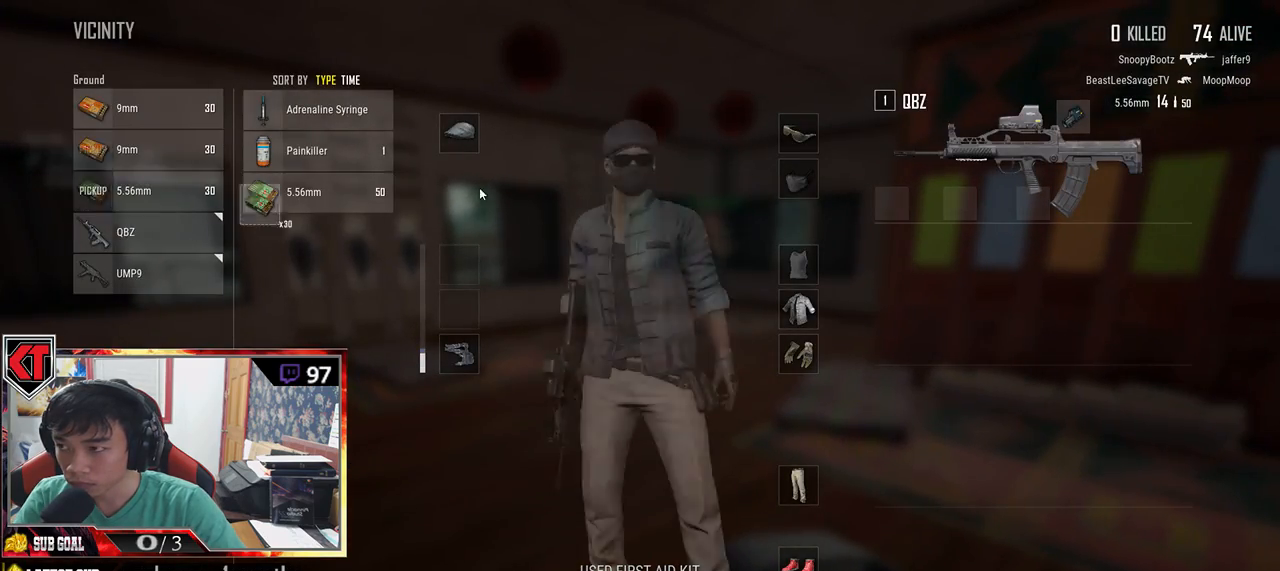
{"keys": [], "mouse": [], "events": [[200, "mouse_right", "down"], [267, "mouse_right", "up"], [367, "tab", "down"], [433, "tab", "up"]]}
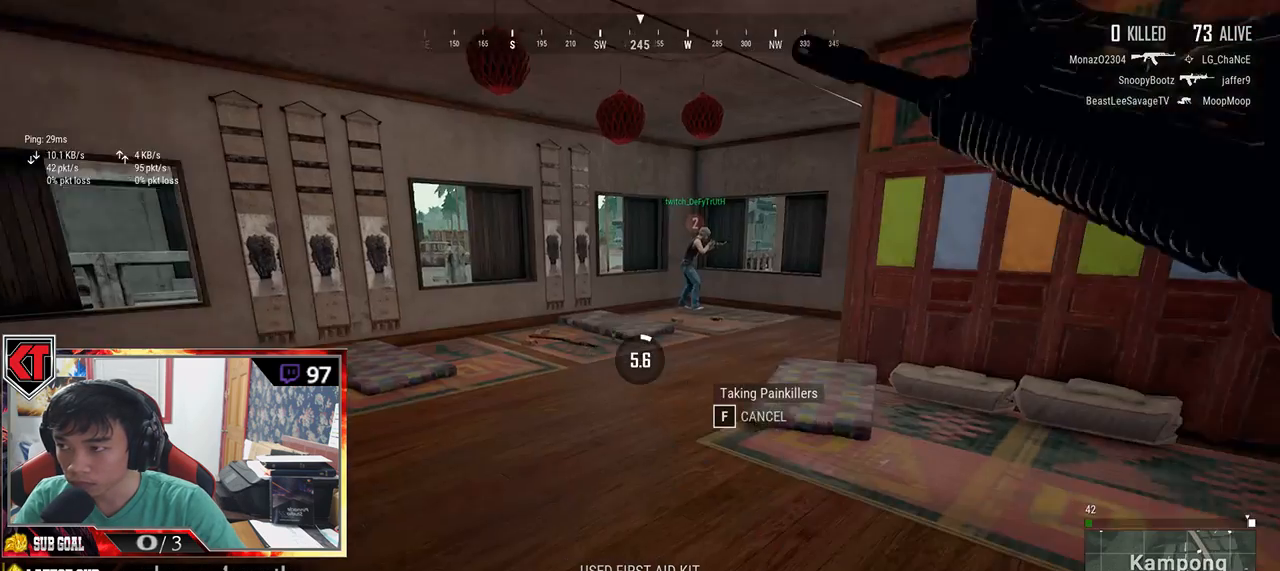
{"keys": [], "mouse": [], "events": [[250, "ctrl", "down"], [350, "ctrl", "up"]]}
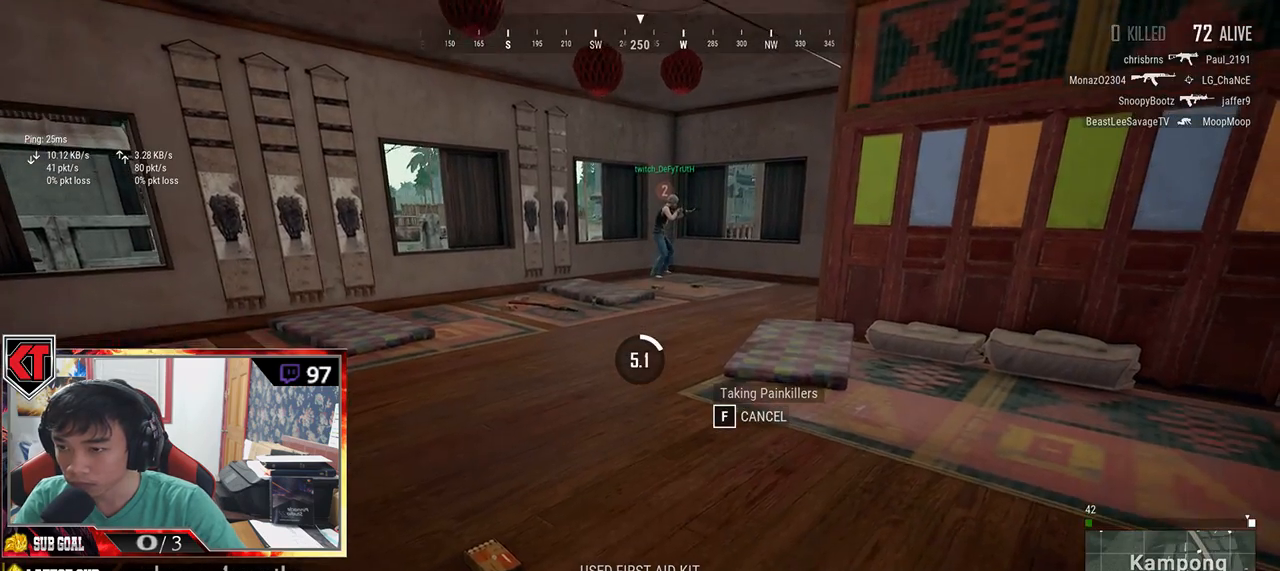
{"keys": [], "mouse": [], "events": []}
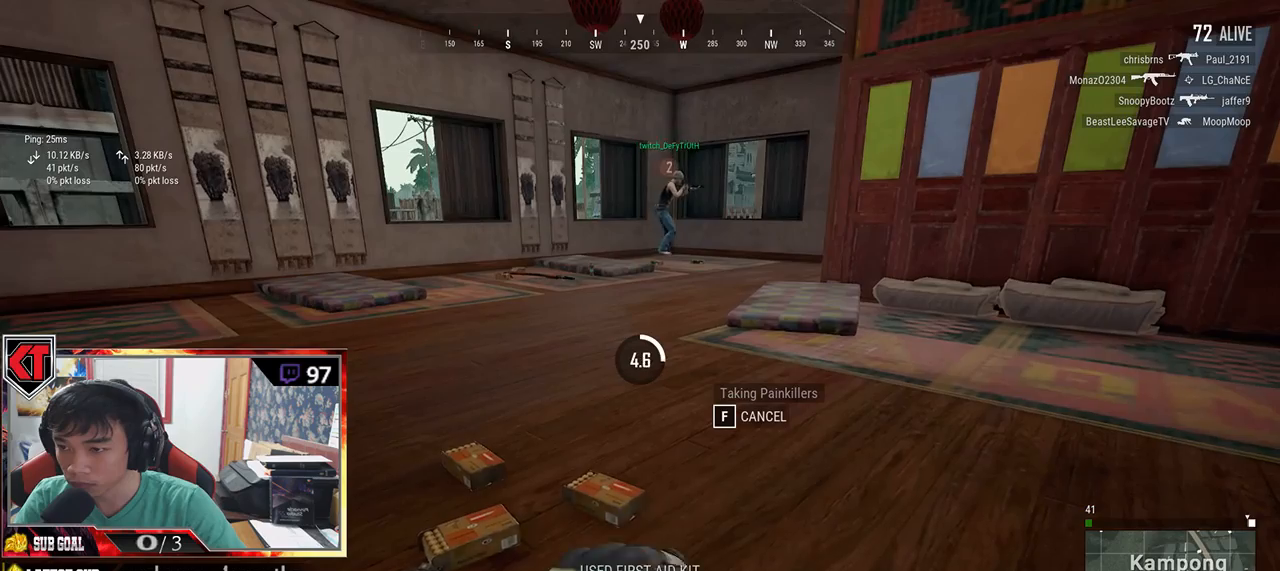
{"keys": [], "mouse": [], "events": []}
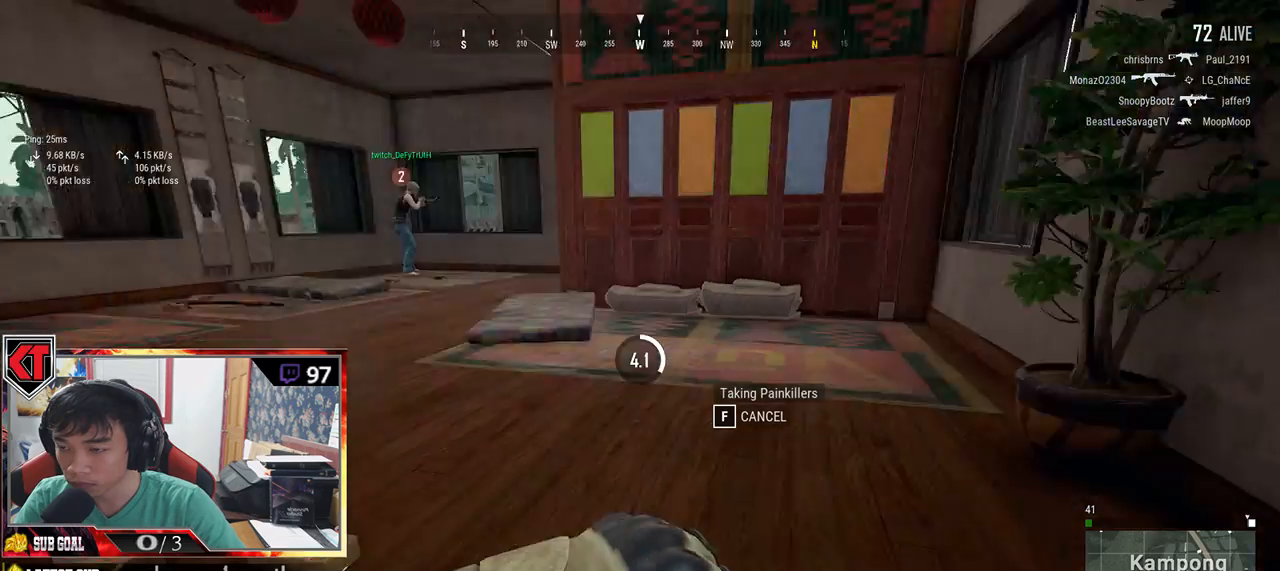
{"keys": [], "mouse": [], "events": []}
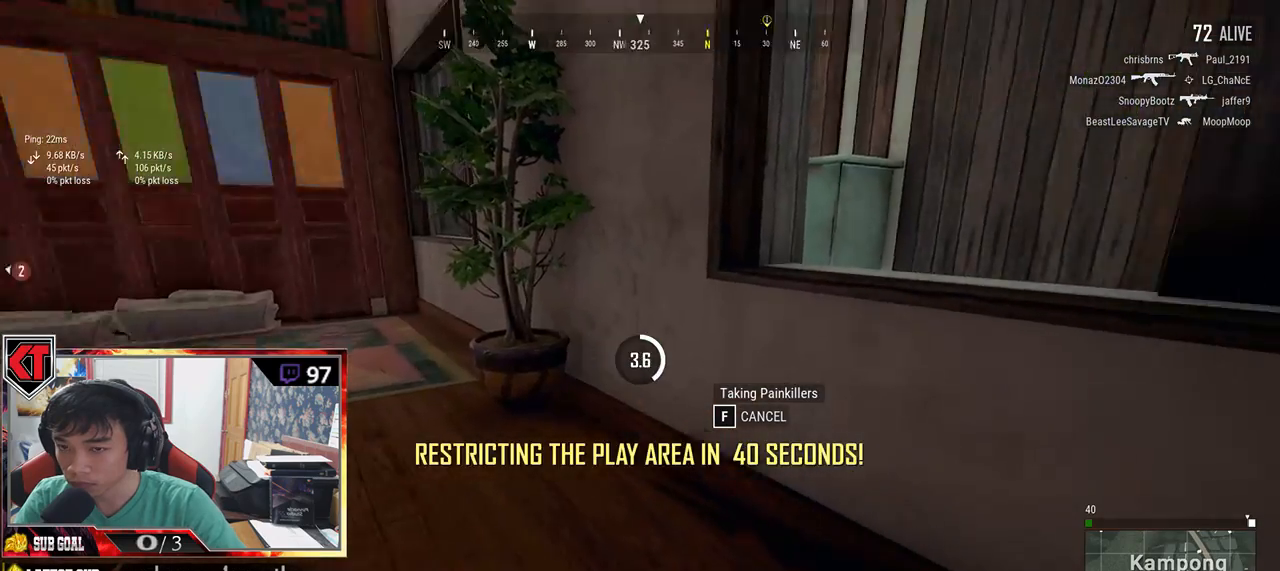
{"keys": [], "mouse": [], "events": []}
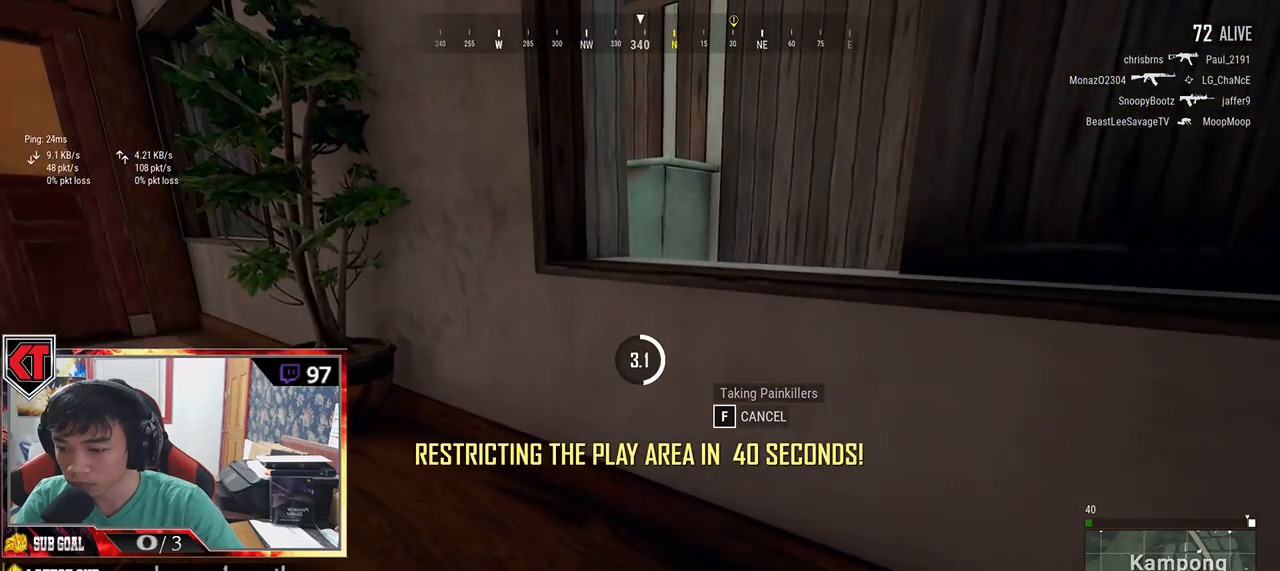
{"keys": [], "mouse": [], "events": []}
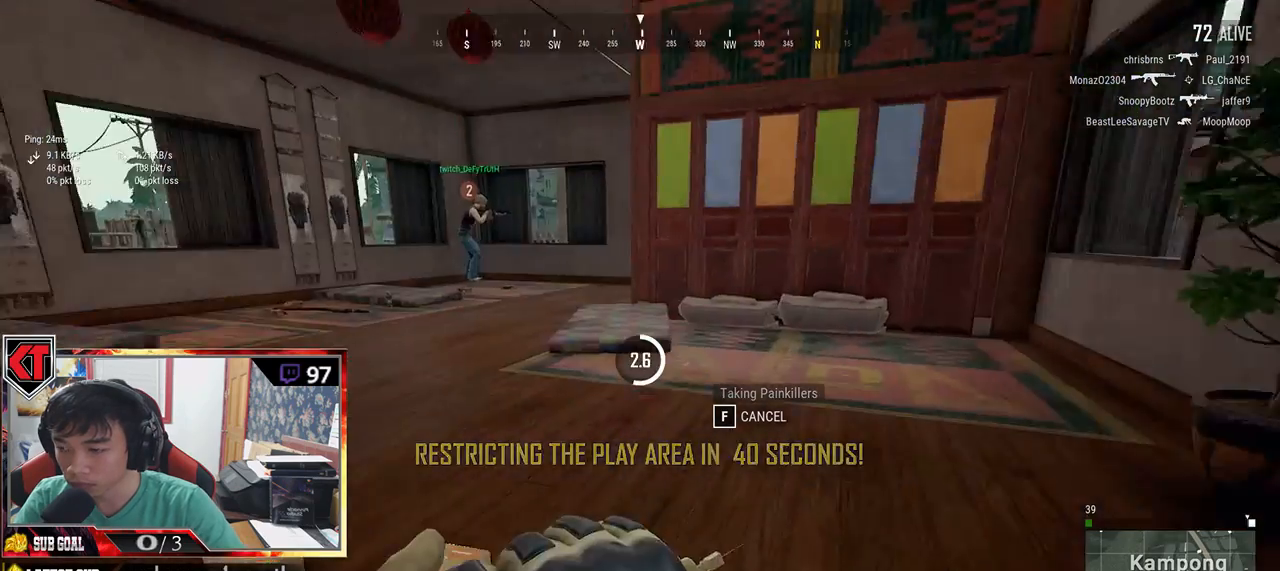
{"keys": [], "mouse": [], "events": []}
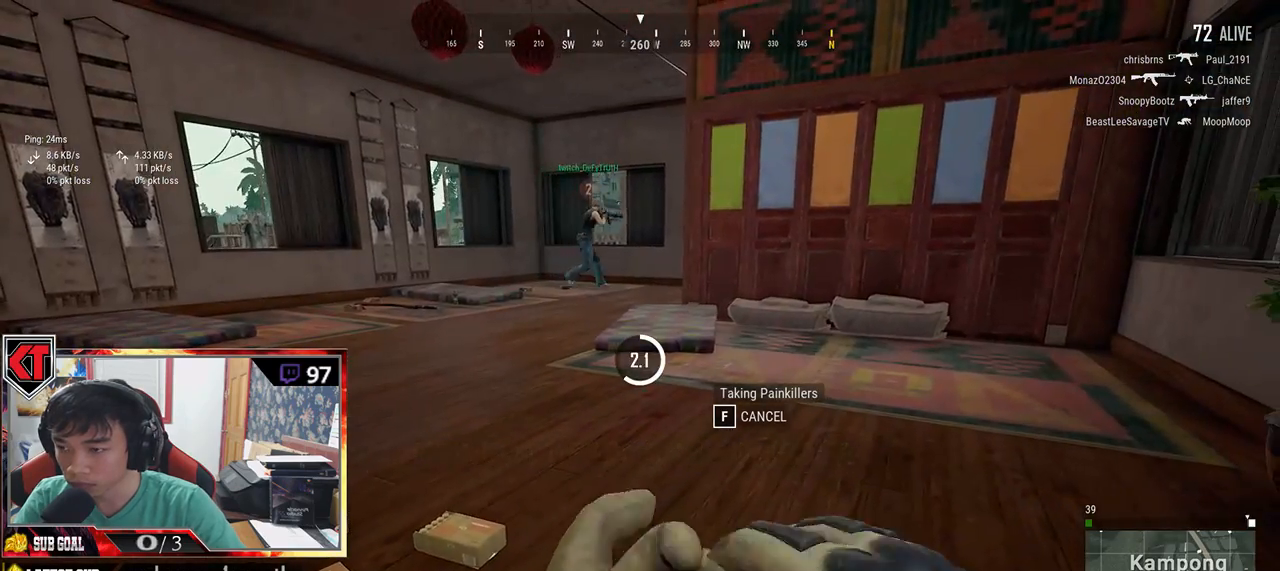
{"keys": [], "mouse": [], "events": []}
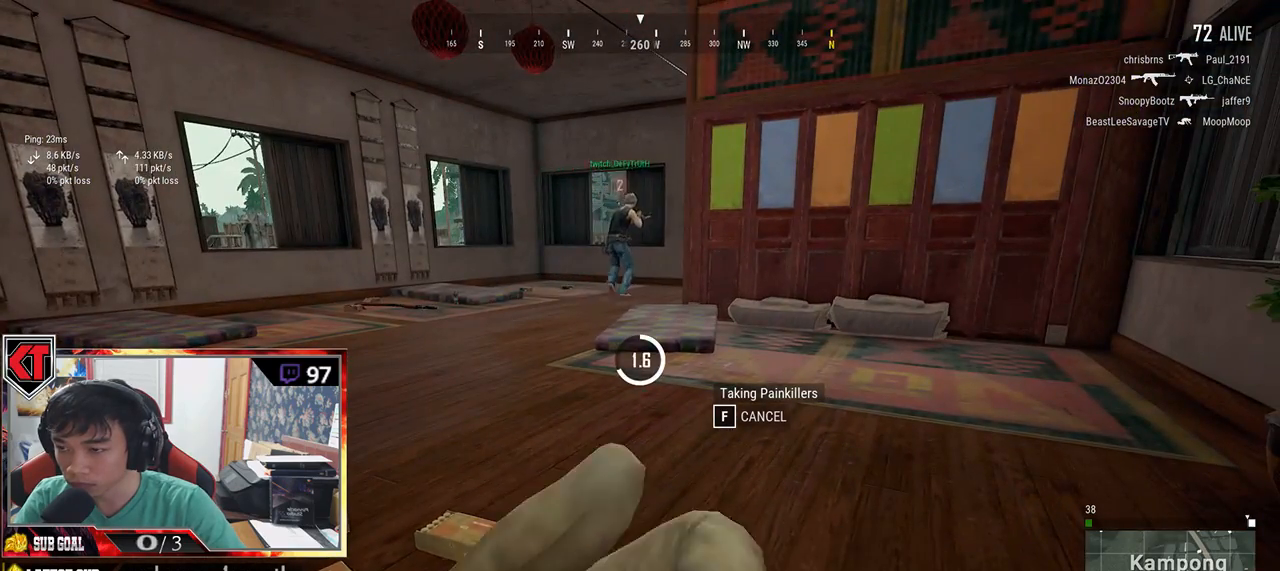
{"keys": [], "mouse": [], "events": []}
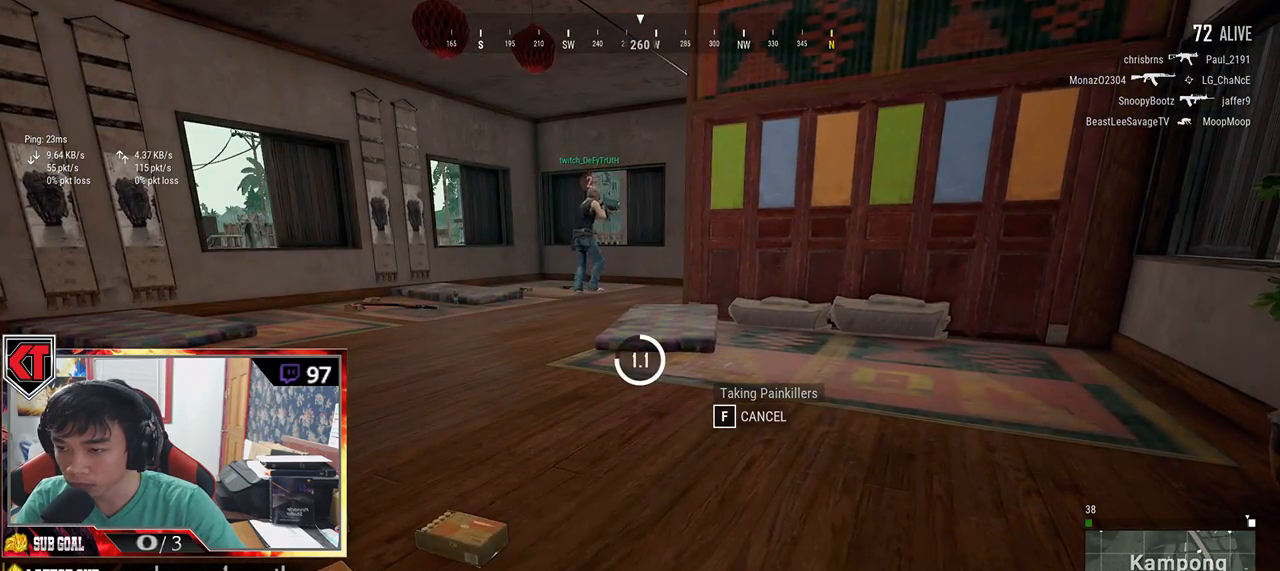
{"keys": [], "mouse": [], "events": []}
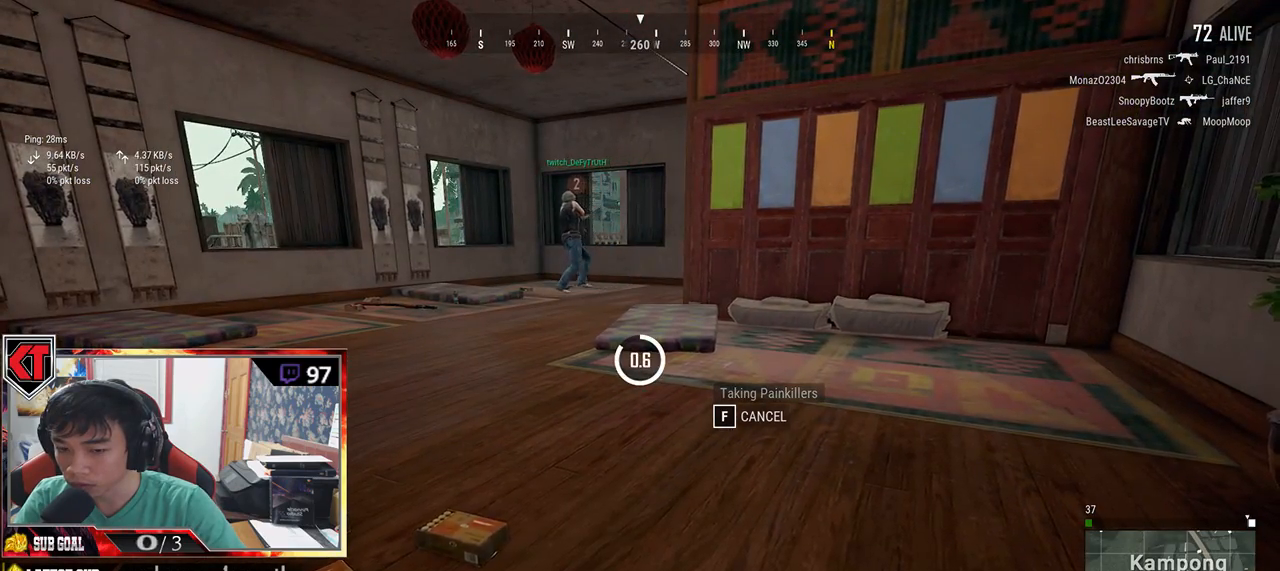
{"keys": [], "mouse": [], "events": []}
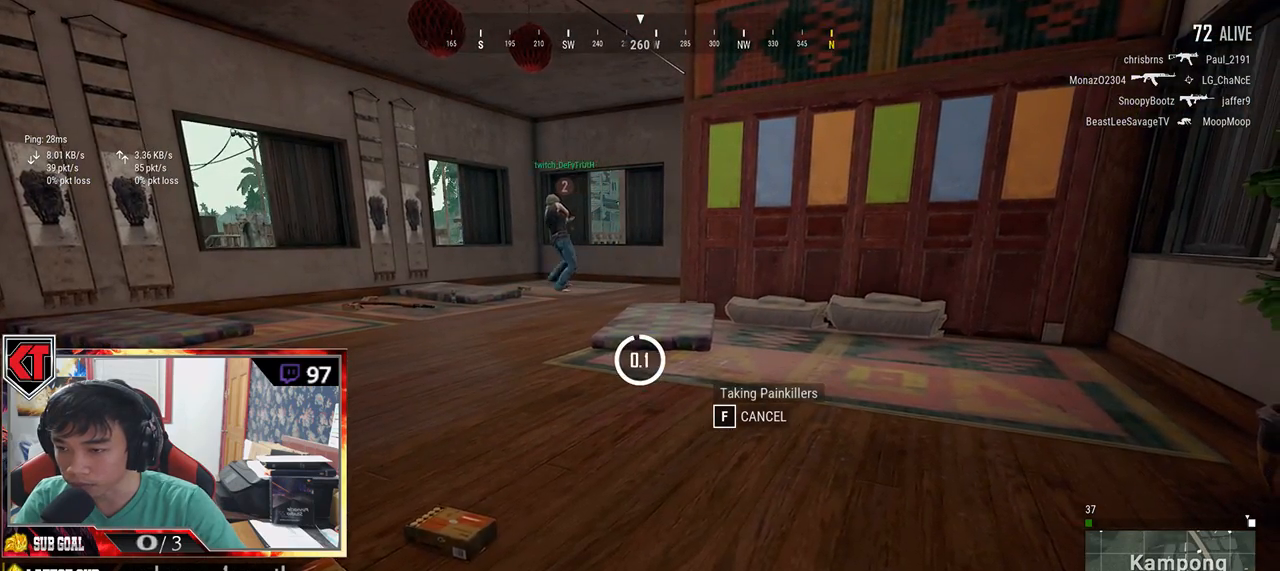
{"keys": ["ctrl", "w"], "mouse": [], "events": [[283, "w", "down"], [433, "ctrl", "down"]]}
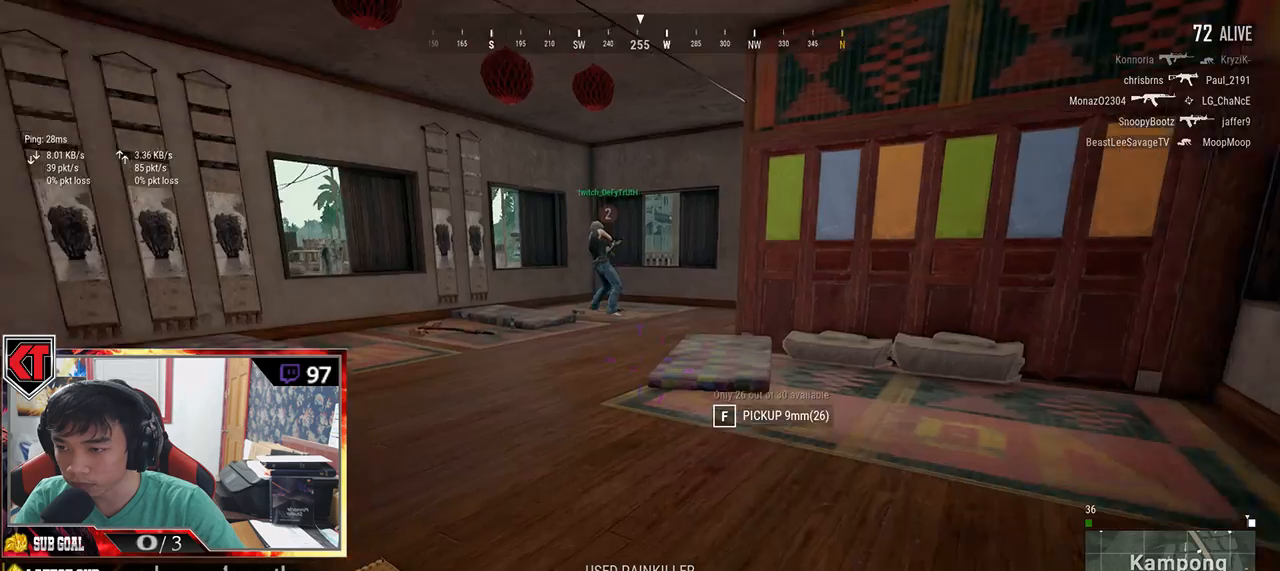
{"keys": ["w"], "mouse": [], "events": [[50, "ctrl", "up"]]}
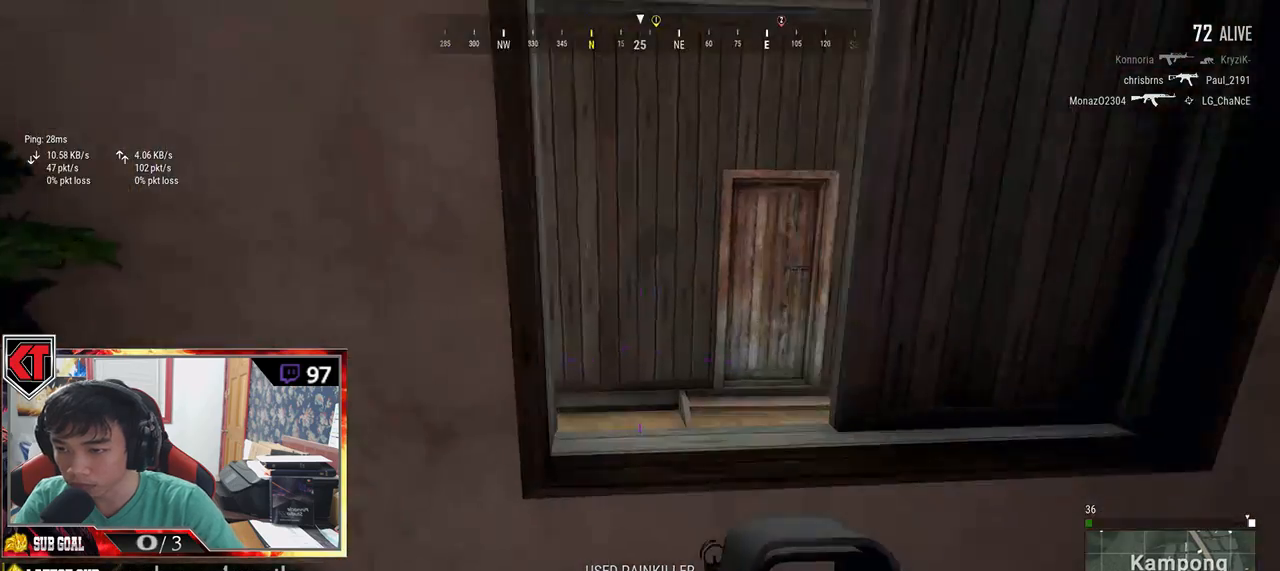
{"keys": ["c", "w"], "mouse": [], "events": [[150, "c", "down"], [233, "c", "up"], [317, "c", "down"], [400, "c", "up"], [450, "c", "down"]]}
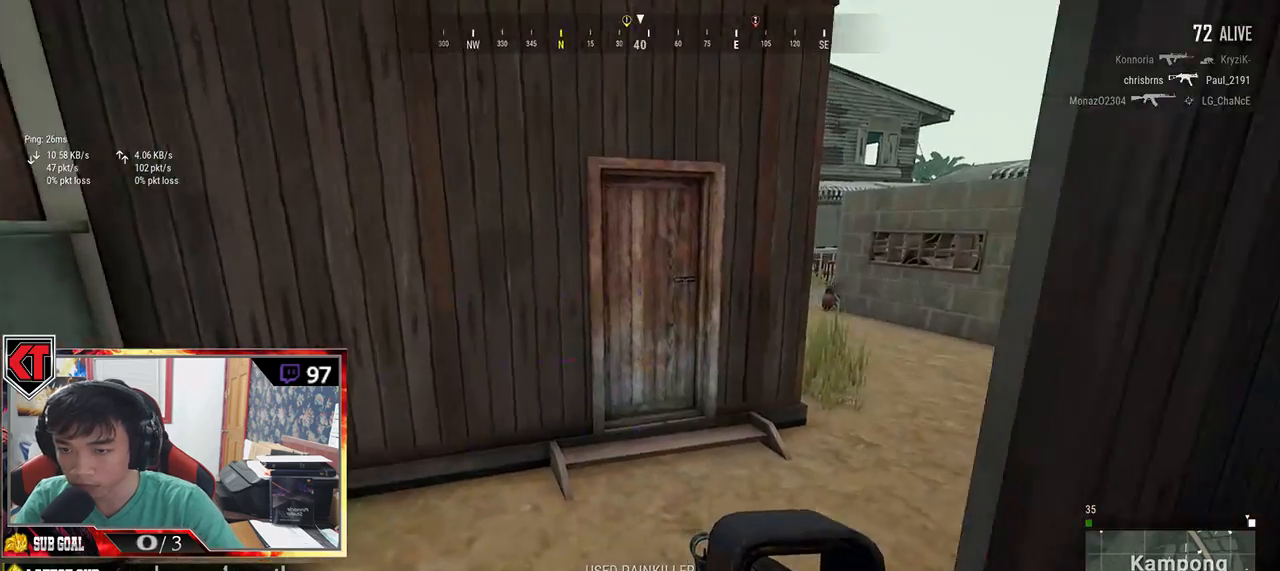
{"keys": ["d", "w"], "mouse": [], "events": [[33, "c", "up"], [83, "c", "down"], [217, "c", "up"], [383, "d", "down"]]}
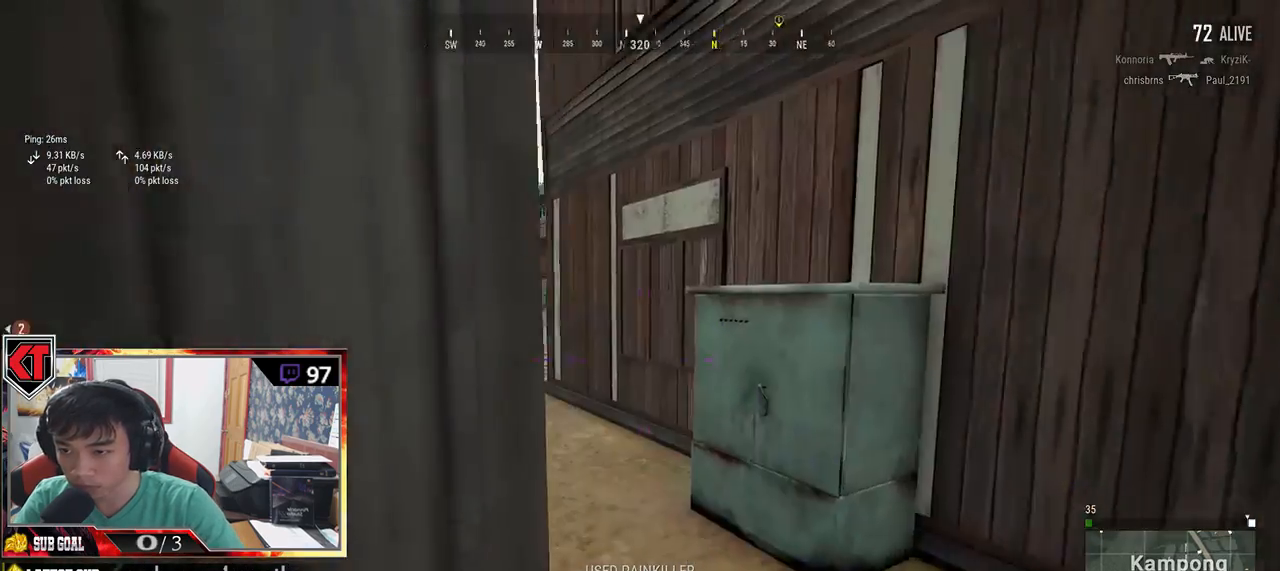
{"keys": ["d"], "mouse": [], "events": [[317, "w", "up"]]}
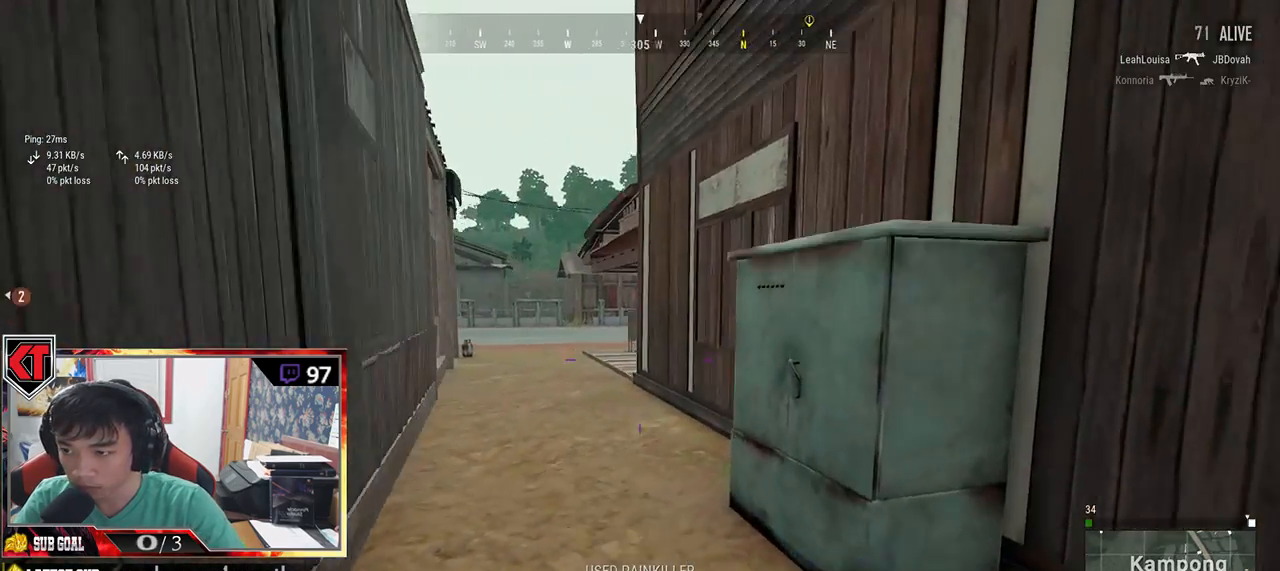
{"keys": ["f", "w"], "mouse": [], "events": [[117, "w", "down"], [200, "d", "up"], [433, "f", "down"]]}
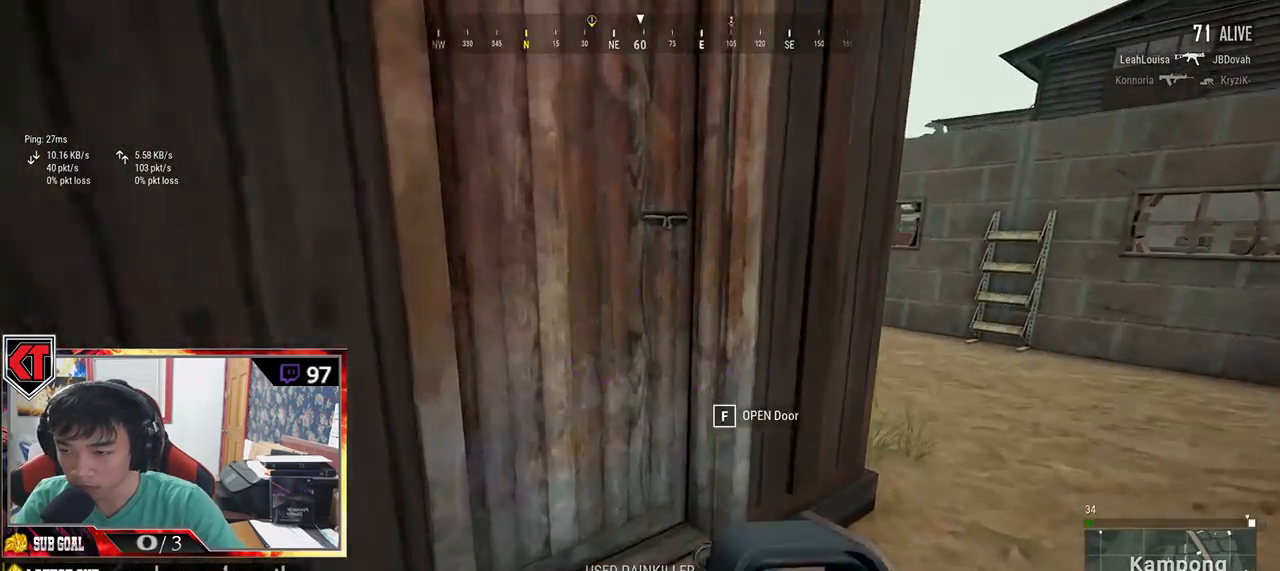
{"keys": [], "mouse": [], "events": [[33, "f", "up"], [117, "f", "down"], [133, "f", "up"], [133, "w", "up"], [233, "f", "down"], [300, "f", "up"]]}
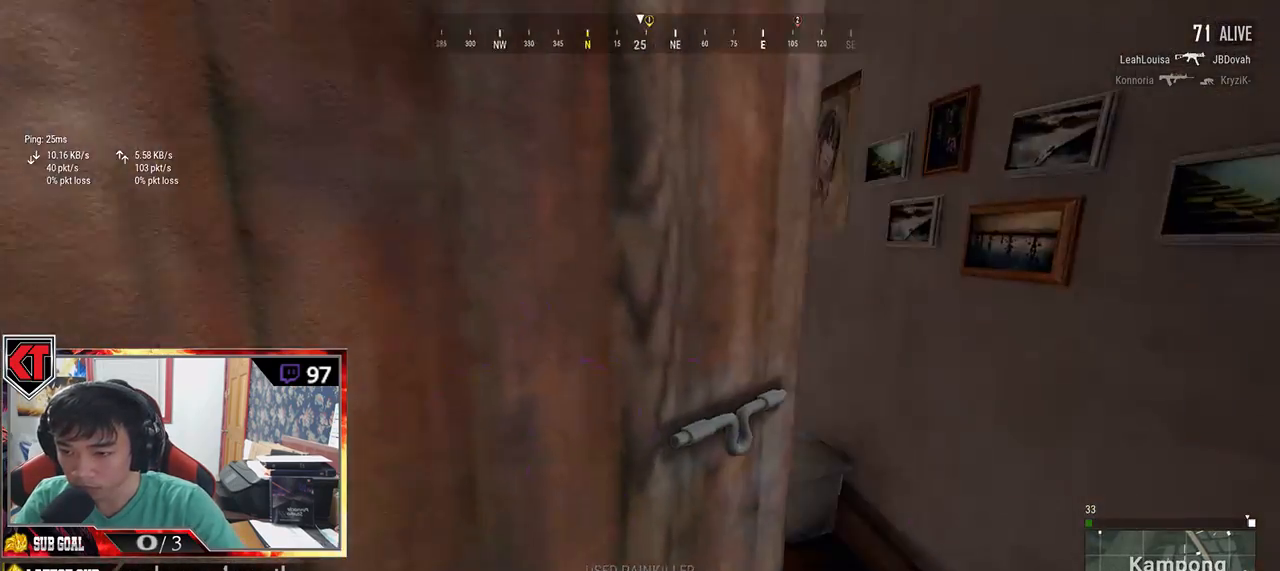
{"keys": ["d", "w"], "mouse": [], "events": [[50, "w", "down"], [267, "d", "down"]]}
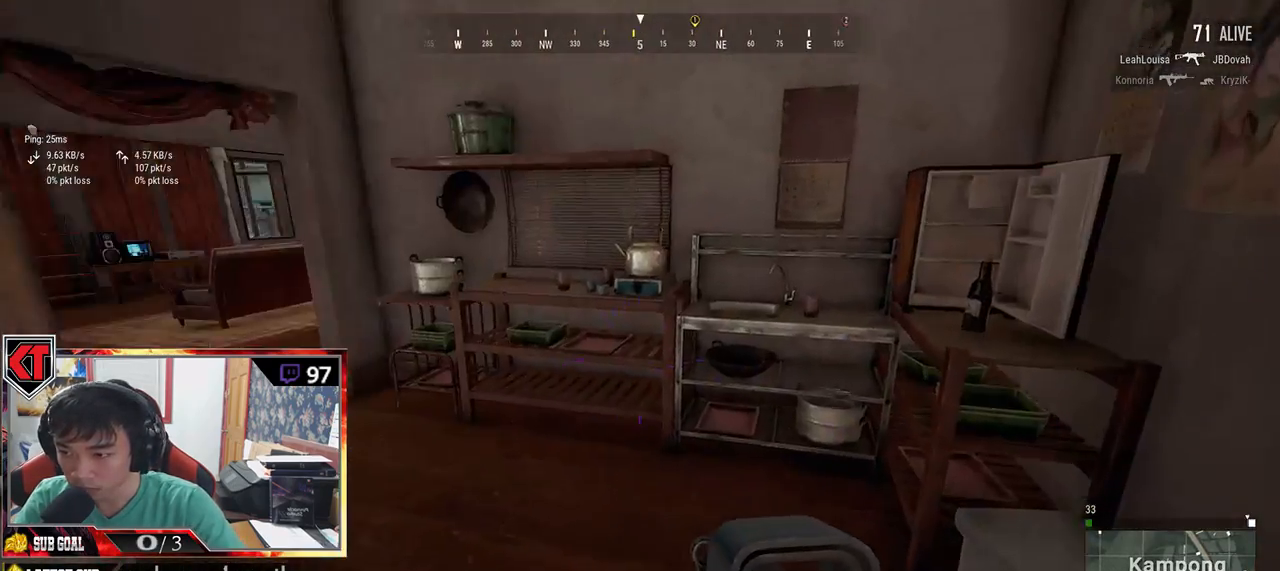
{"keys": ["shift", "w"], "mouse": [], "events": [[183, "d", "up"], [300, "shift", "down"]]}
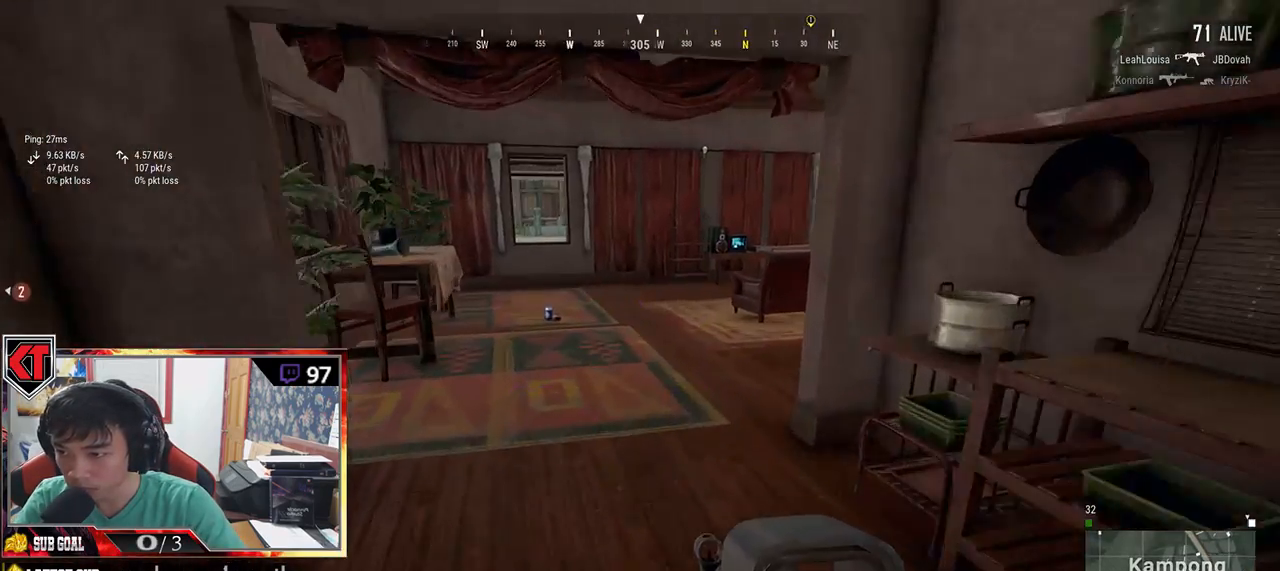
{"keys": ["w"], "mouse": [], "events": [[433, "shift", "up"]]}
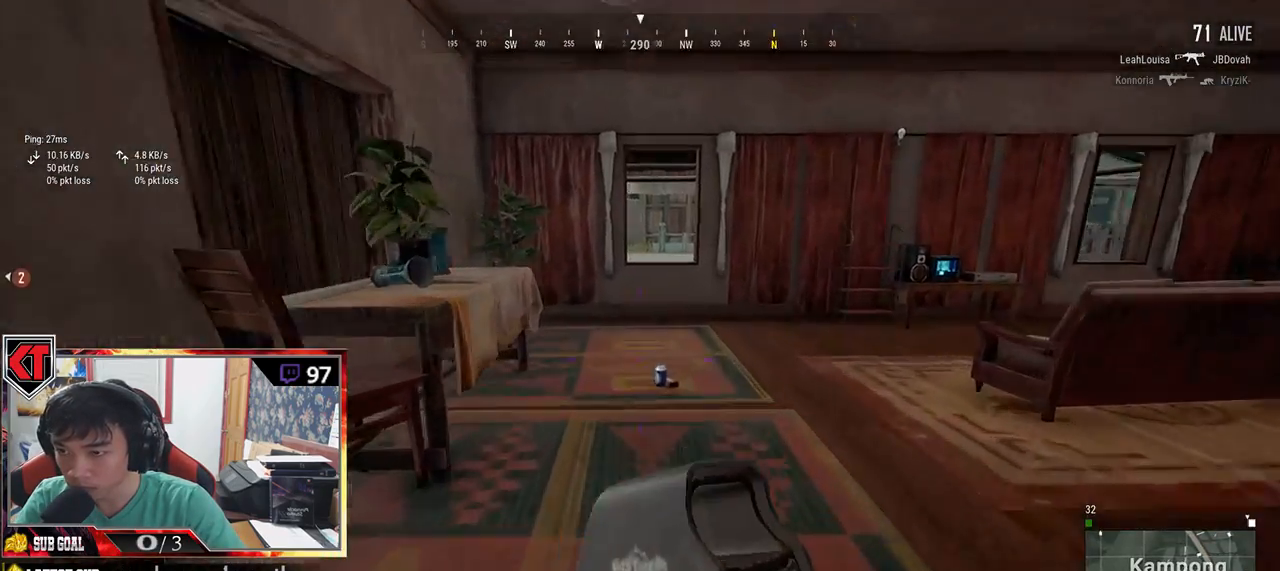
{"keys": [], "mouse": [], "events": [[33, "a", "down"], [67, "w", "up"], [483, "a", "up"]]}
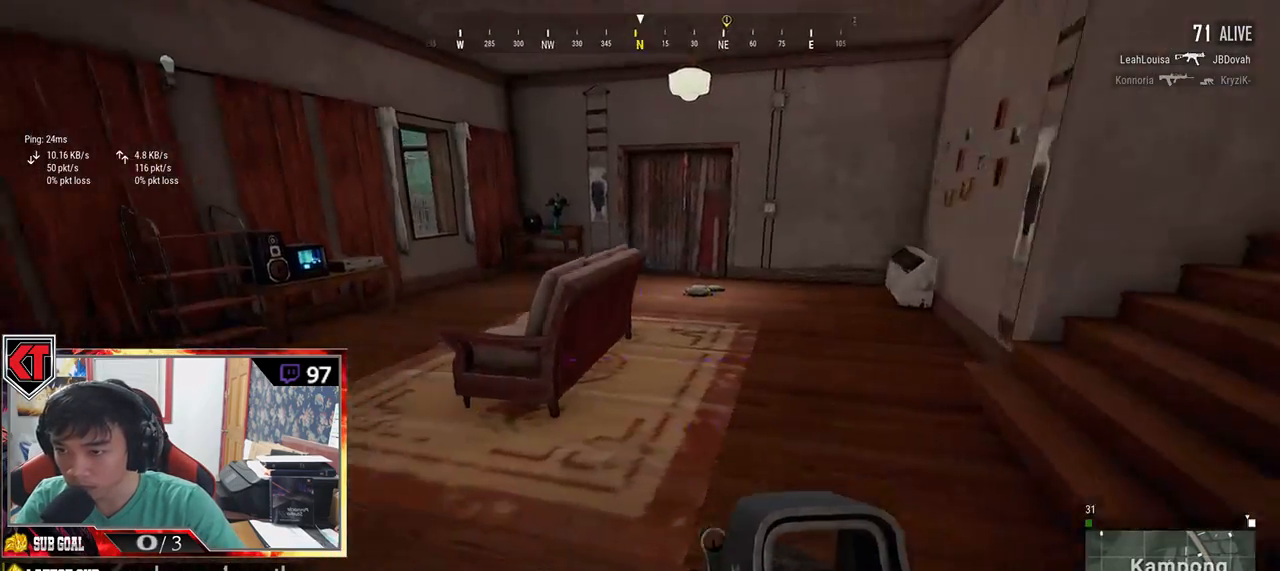
{"keys": ["d"], "mouse": [], "events": [[33, "w", "down"], [117, "tab", "down"], [167, "tab", "up"], [300, "a", "down"], [300, "w", "up"], [450, "a", "up"], [500, "d", "down"]]}
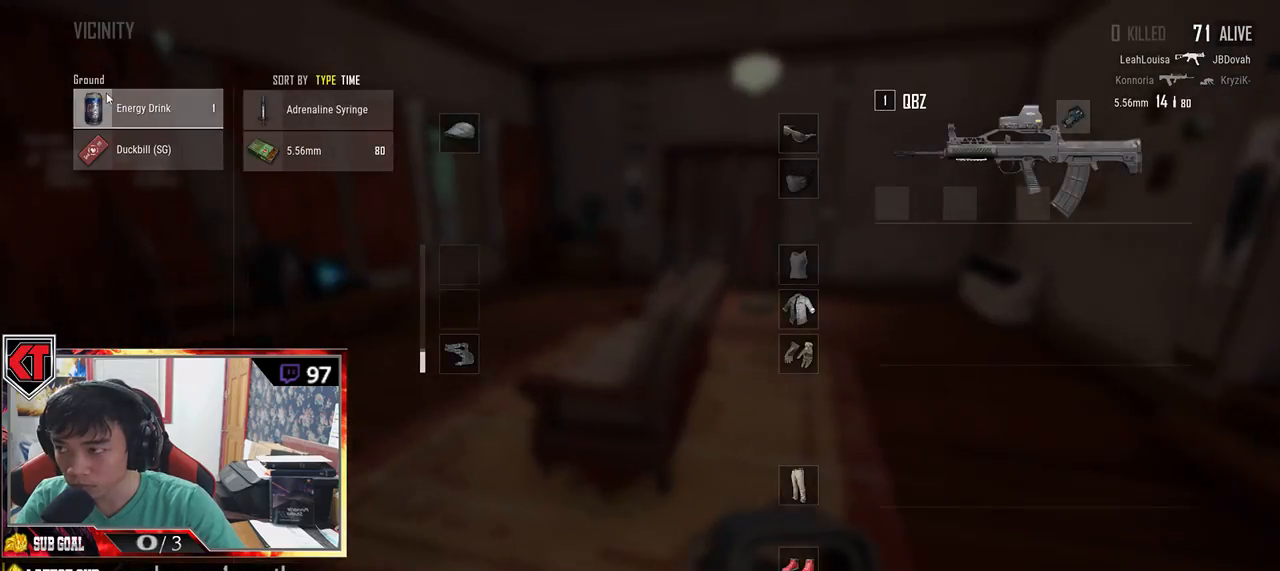
{"keys": ["w"], "mouse": [], "events": [[67, "mouse_left", "down"], [200, "mouse_left", "up"], [267, "tab", "down"], [367, "tab", "up"], [400, "d", "up"], [400, "w", "down"]]}
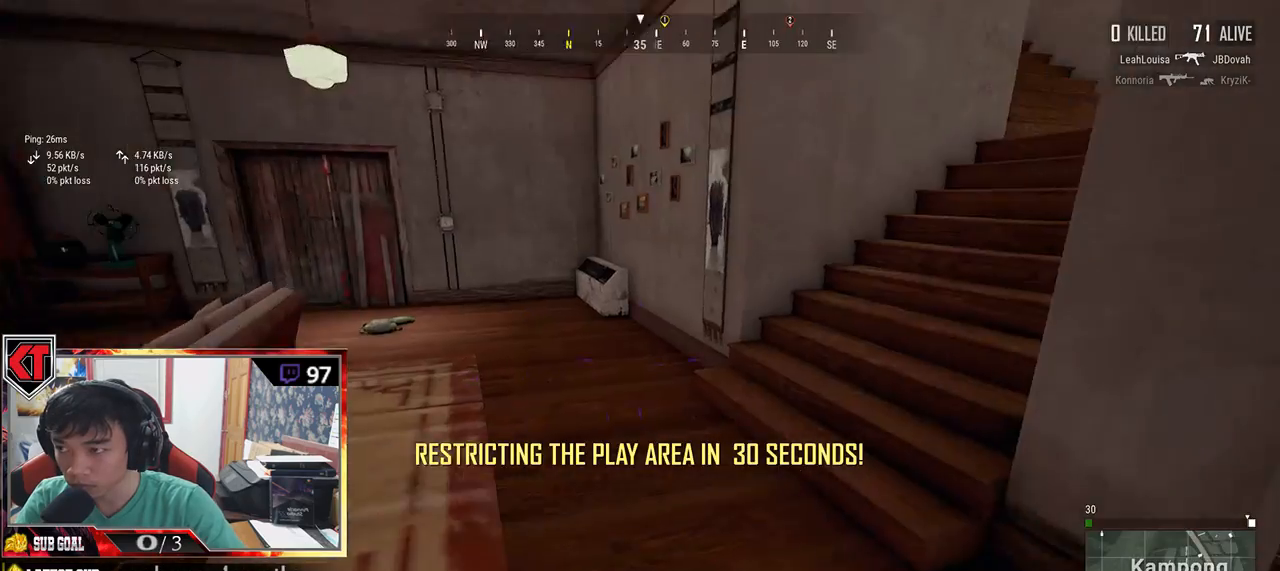
{"keys": ["shift", "w"], "mouse": [], "events": [[267, "shift", "down"]]}
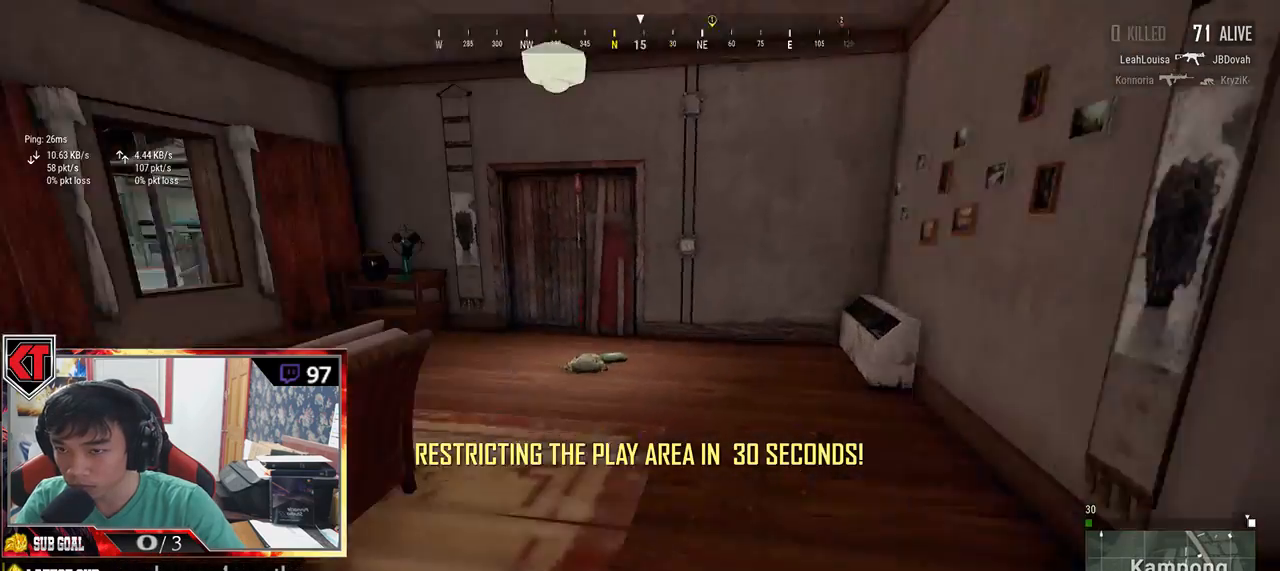
{"keys": ["d", "w"], "mouse": [], "events": [[33, "d", "down"], [483, "shift", "up"]]}